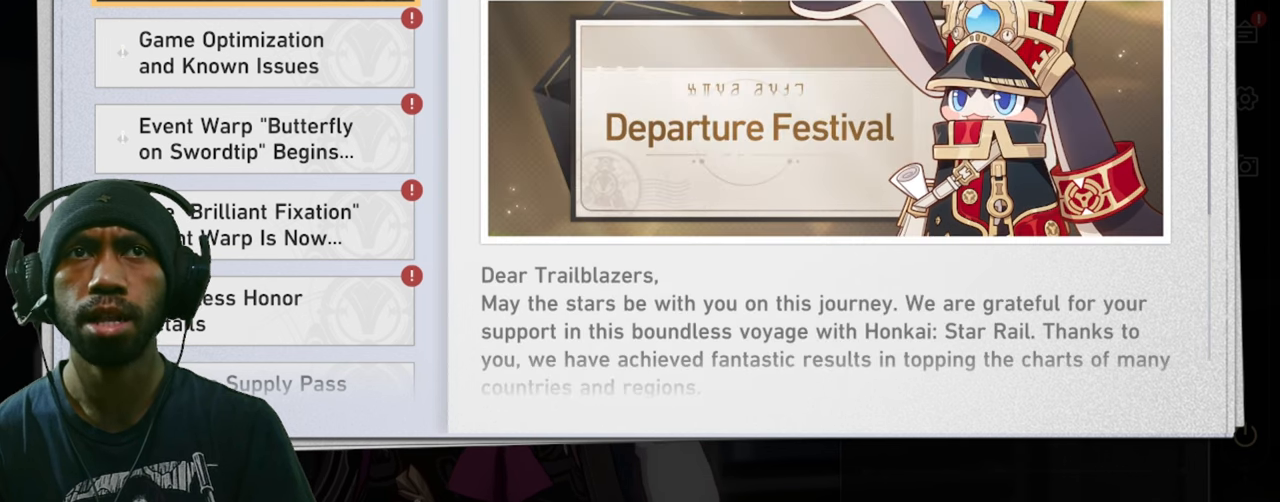
Gameplay with keyboard and mouse; each line is a JSON object with the keys and mouse buttons held at the frame after it. "events" lists presses ("down") and releases ("up") of "1", "2", "3", "4", "5", "a", "alt", "b", "c", "ctrl", "d", "e", "f", "g", "q", "r", "s", "shift", "space", "t", "tab", "v", "w", "x", "z", "mouse_left", "mouse_wheel", "mouse_right", "mouse_mb4" and "mouse_mb5" between this image and that frame as [ms after this image, input, new state], when the widget could be followed in between. "mouse_left", "mouse_wheel", "mouse_right", "mouse_mb4", "mouse_mb5" = the "left", "wheel", "right", "mb4", "mb5" buttons of the "mouse" list. No other keys are recorded. "wheel" means that the mouse wheel is clicked or scrolled. Mouse movement is not recorded.
{"keys": ["w"], "mouse": [], "events": [[284, "mouse_left", "down"], [417, "mouse_left", "up"]]}
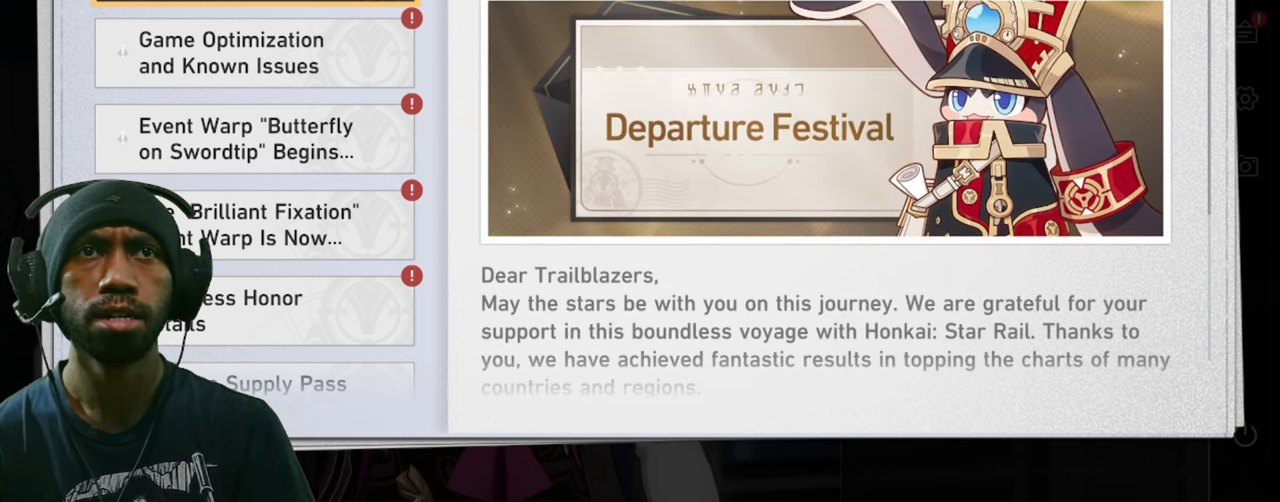
{"keys": ["w"], "mouse": [], "events": []}
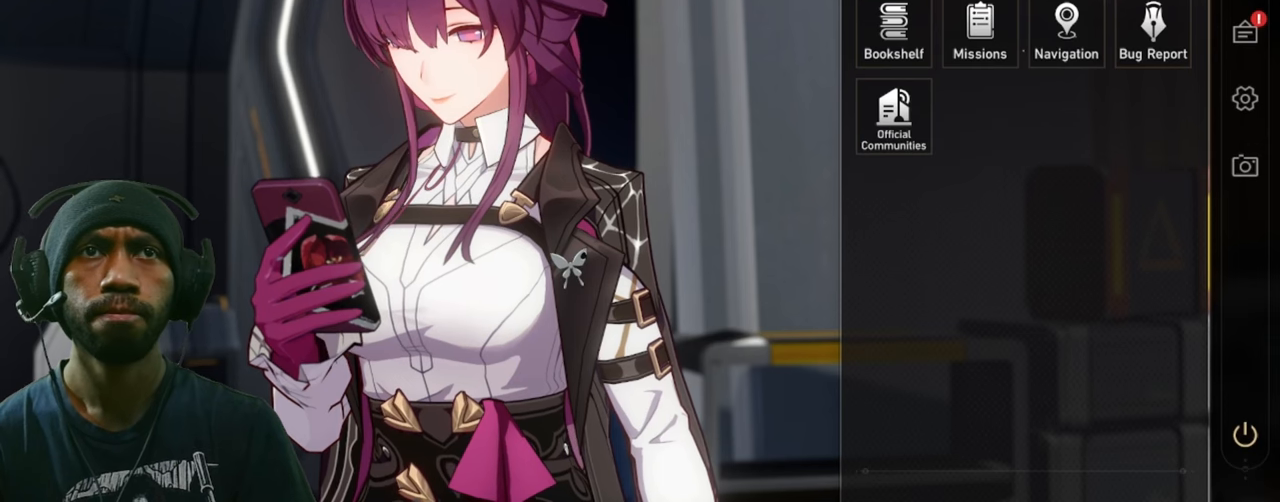
{"keys": ["w"], "mouse": [], "events": []}
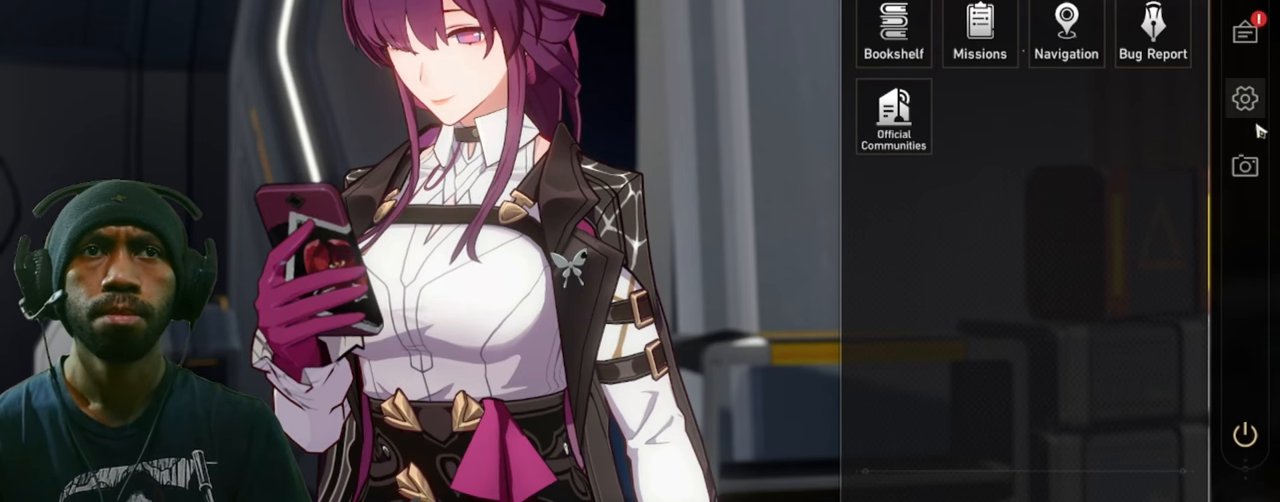
{"keys": ["w"], "mouse": [], "events": [[350, "mouse_left", "down"], [484, "mouse_left", "up"]]}
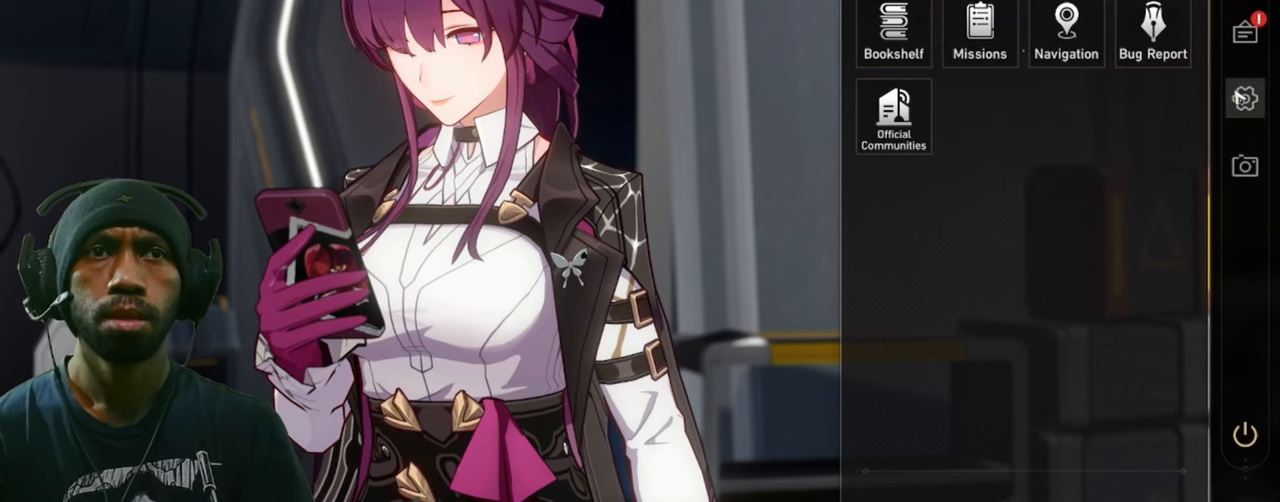
{"keys": ["w"], "mouse": [], "events": []}
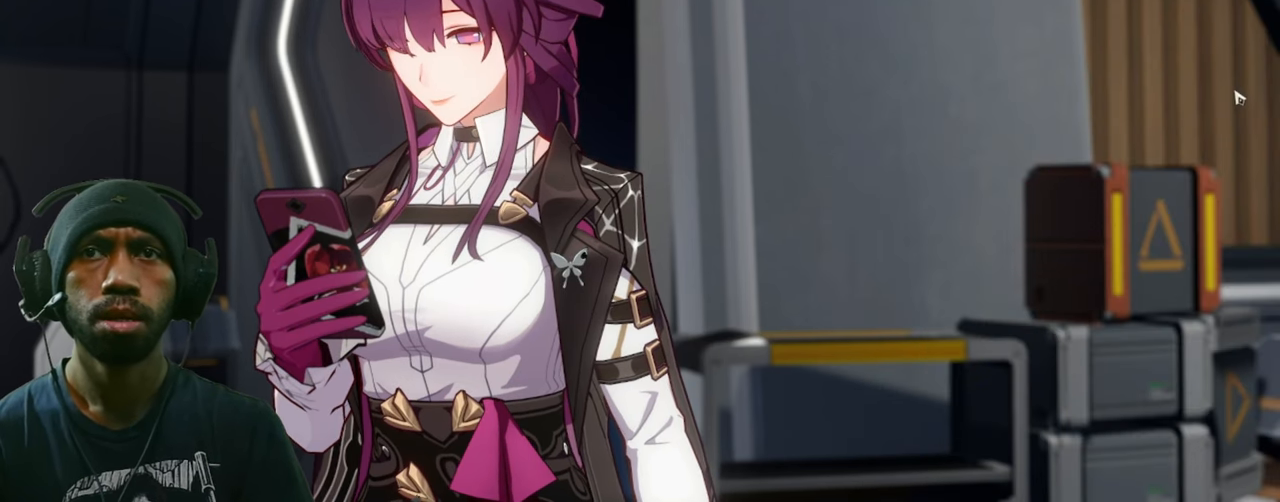
{"keys": ["w"], "mouse": [], "events": []}
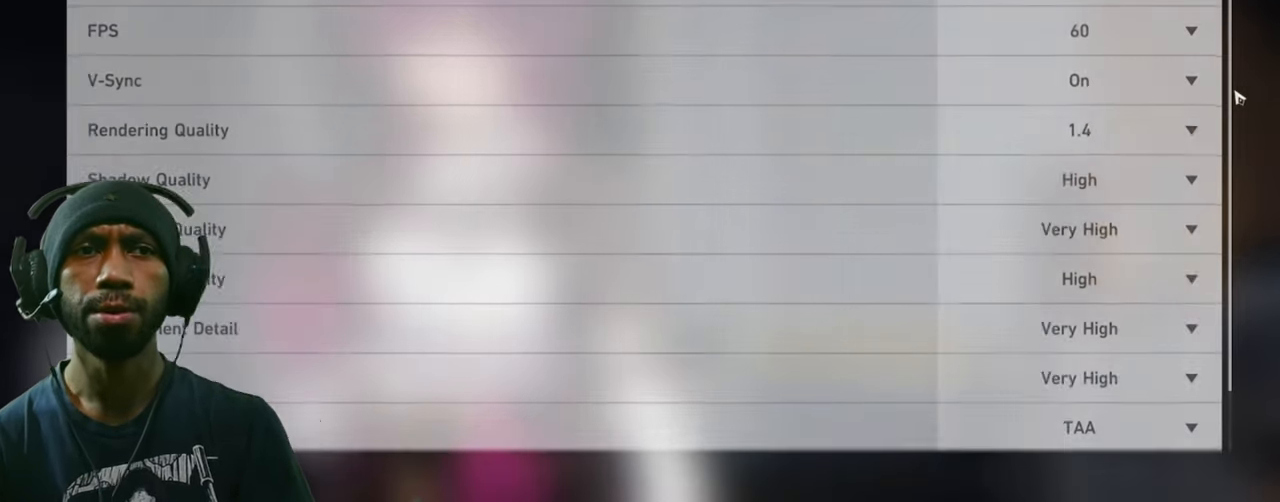
{"keys": ["w"], "mouse": [], "events": []}
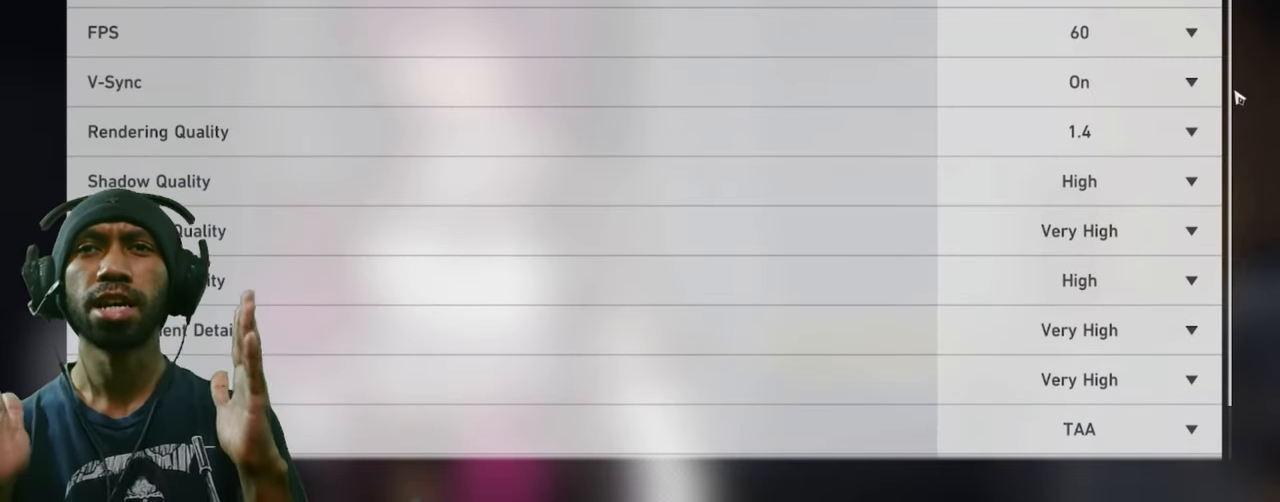
{"keys": ["w"], "mouse": [], "events": []}
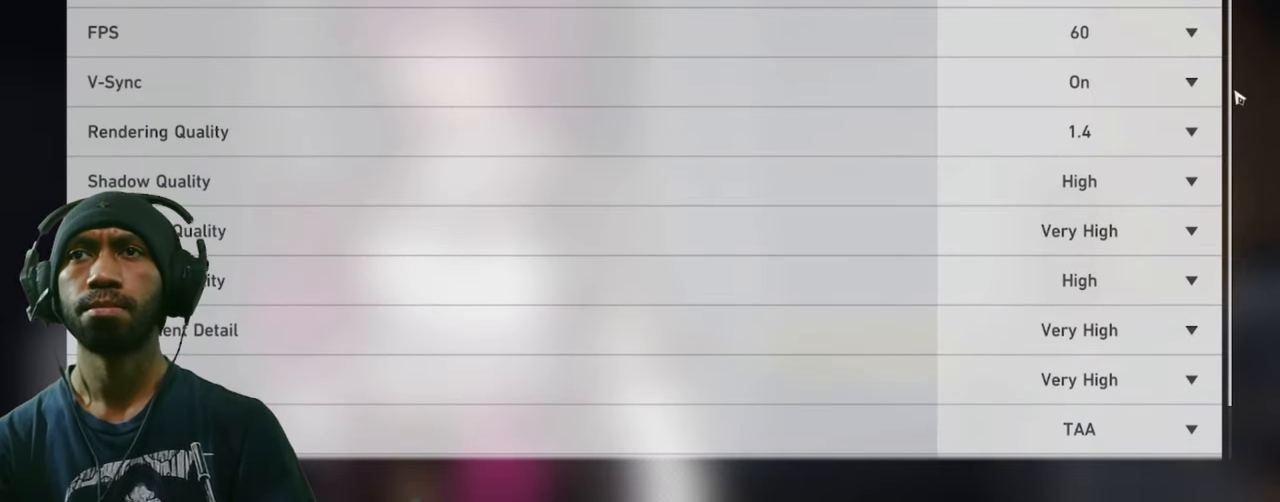
{"keys": ["w"], "mouse": [], "events": []}
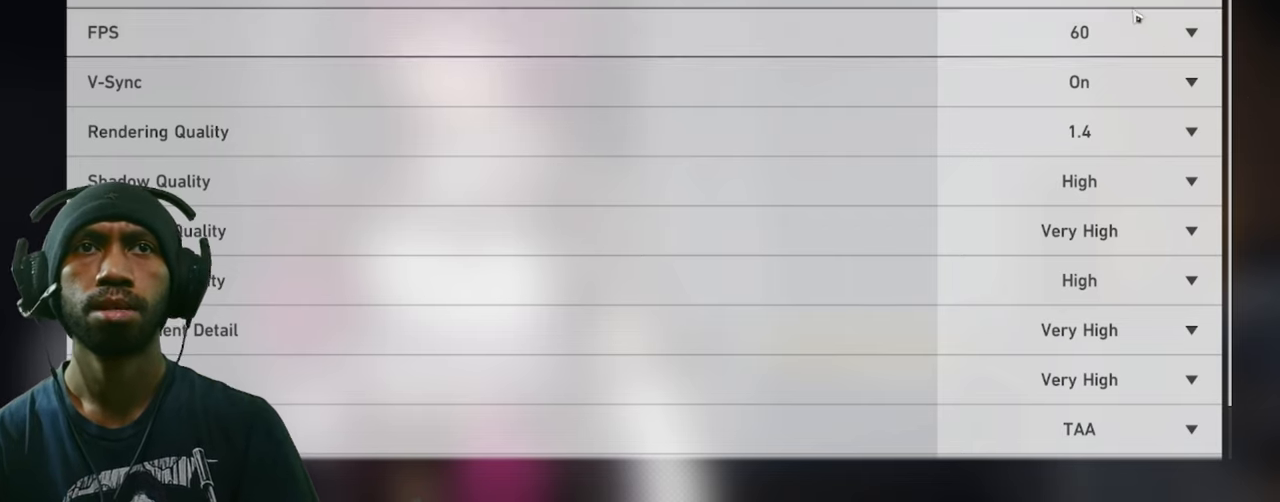
{"keys": ["w"], "mouse": [], "events": []}
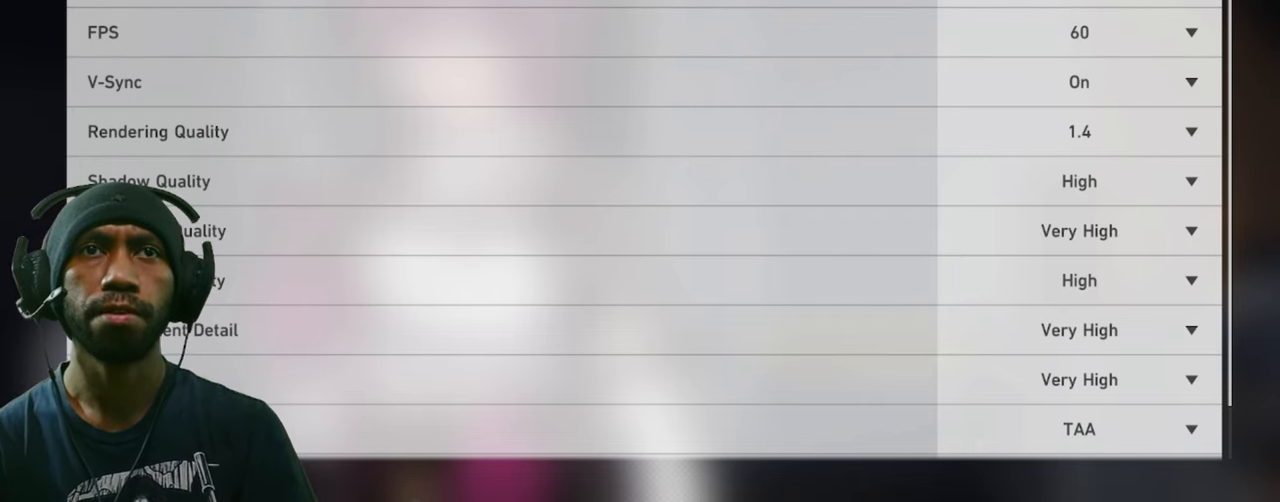
{"keys": ["w"], "mouse": [], "events": []}
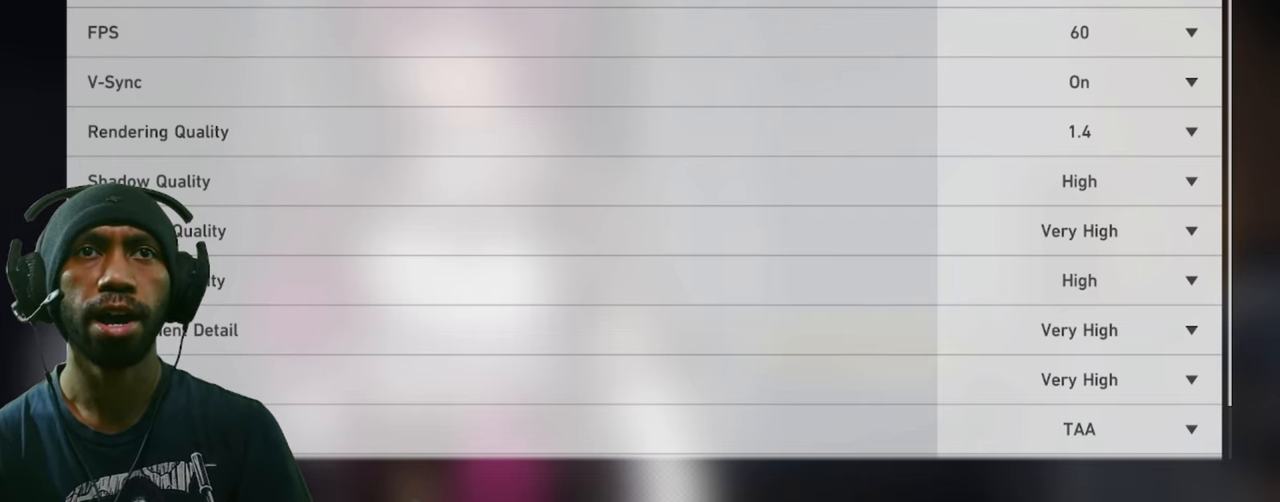
{"keys": ["w"], "mouse": [], "events": []}
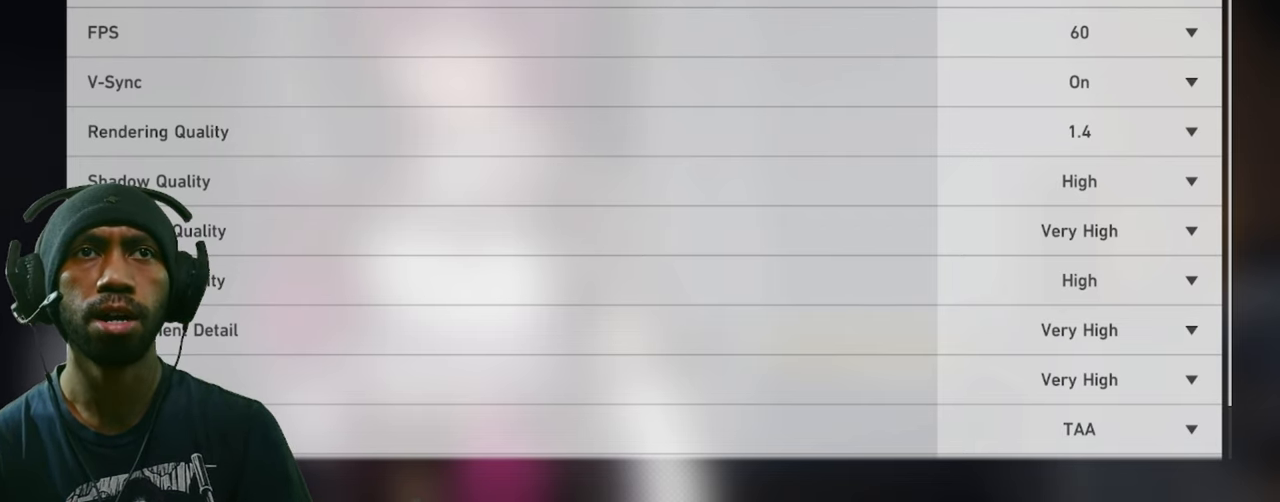
{"keys": ["w"], "mouse": [], "events": []}
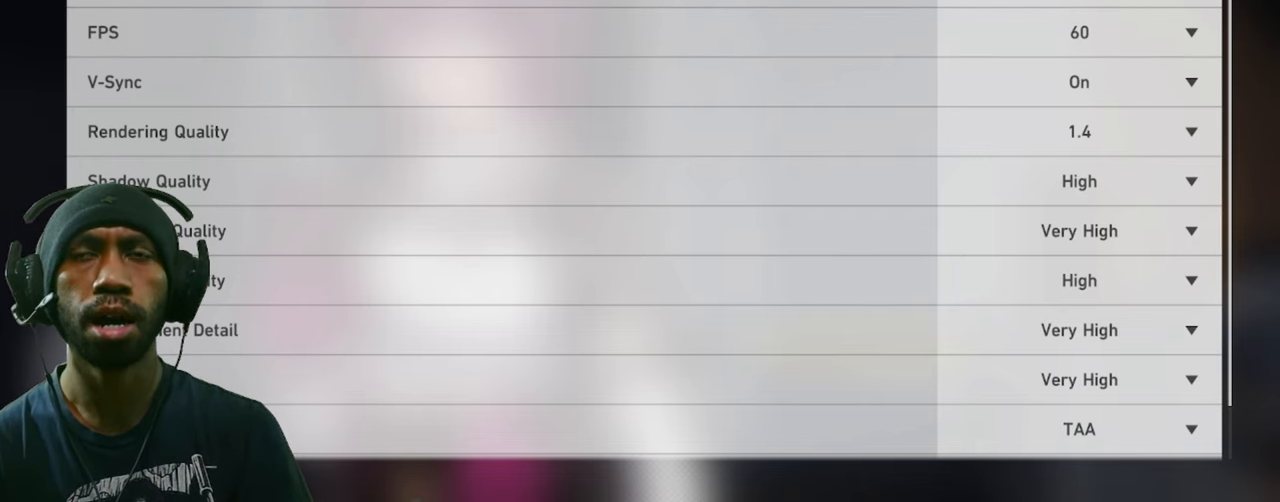
{"keys": ["w"], "mouse": [], "events": []}
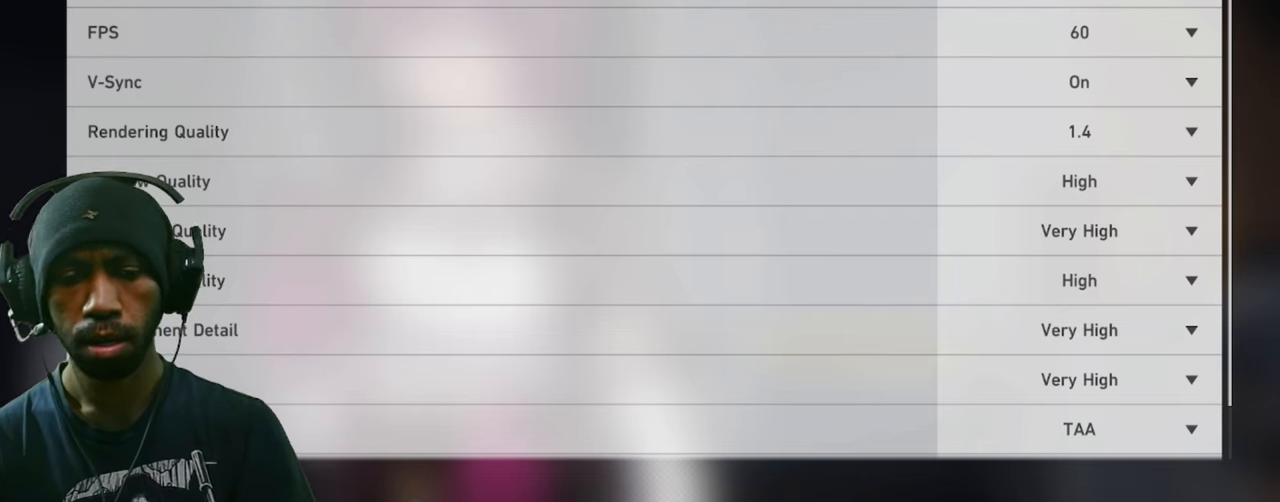
{"keys": ["w"], "mouse": [], "events": []}
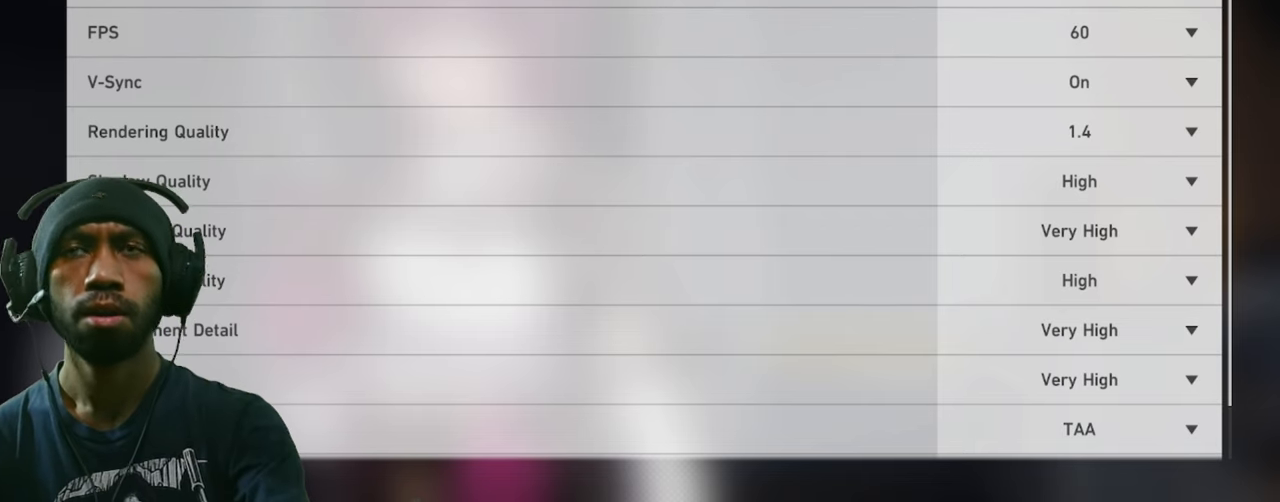
{"keys": ["w"], "mouse": [], "events": []}
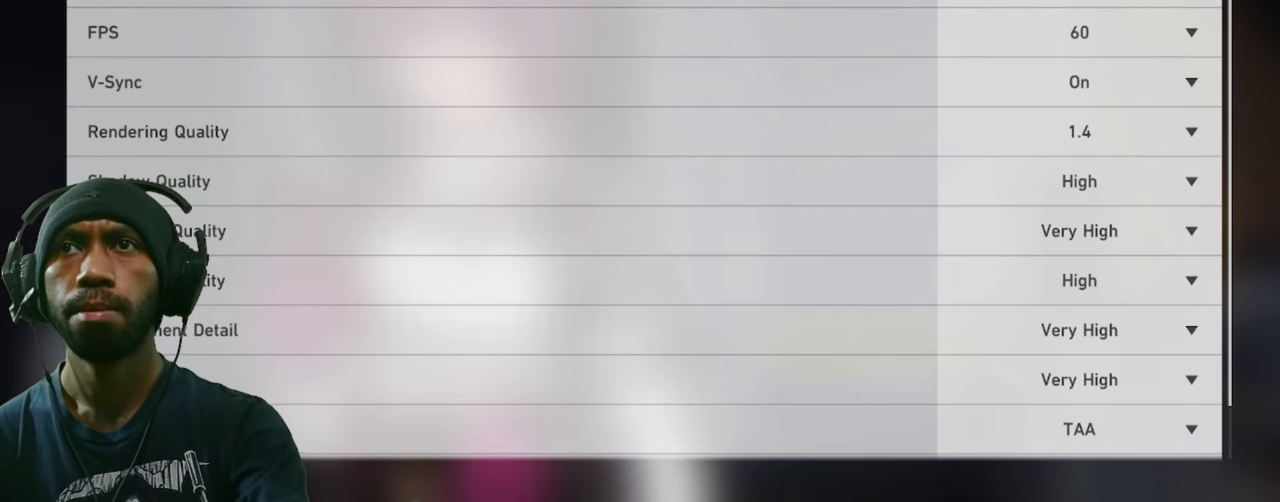
{"keys": ["w"], "mouse": [], "events": []}
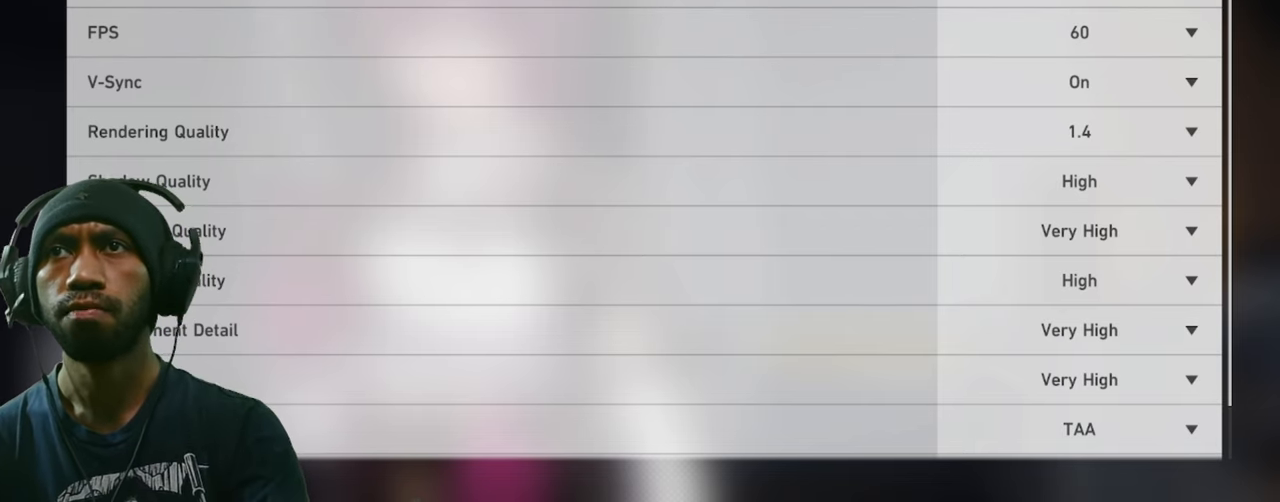
{"keys": ["w"], "mouse": [], "events": []}
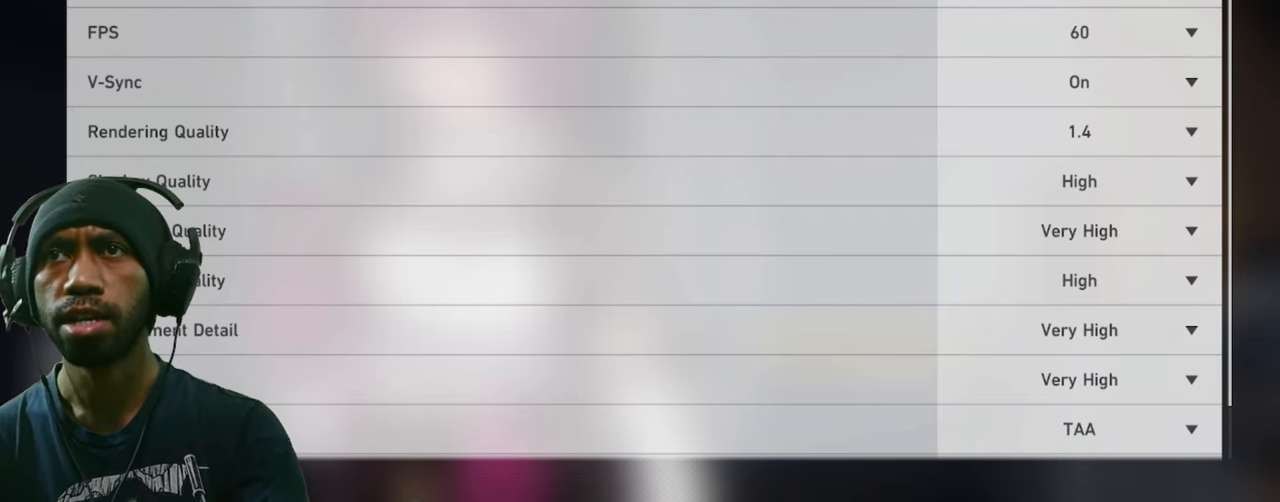
{"keys": ["w"], "mouse": [], "events": []}
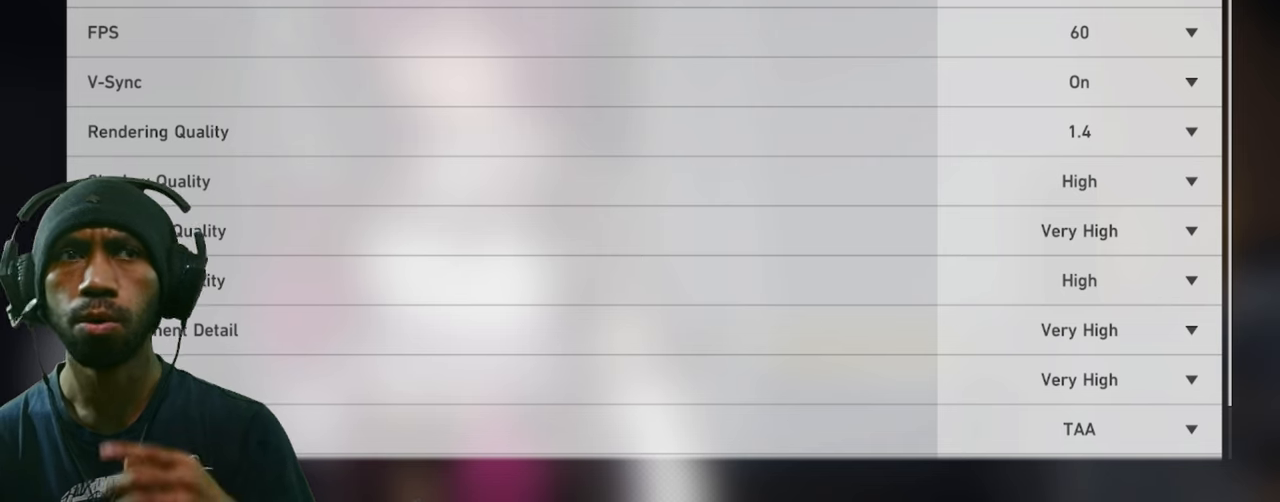
{"keys": ["w"], "mouse": [], "events": []}
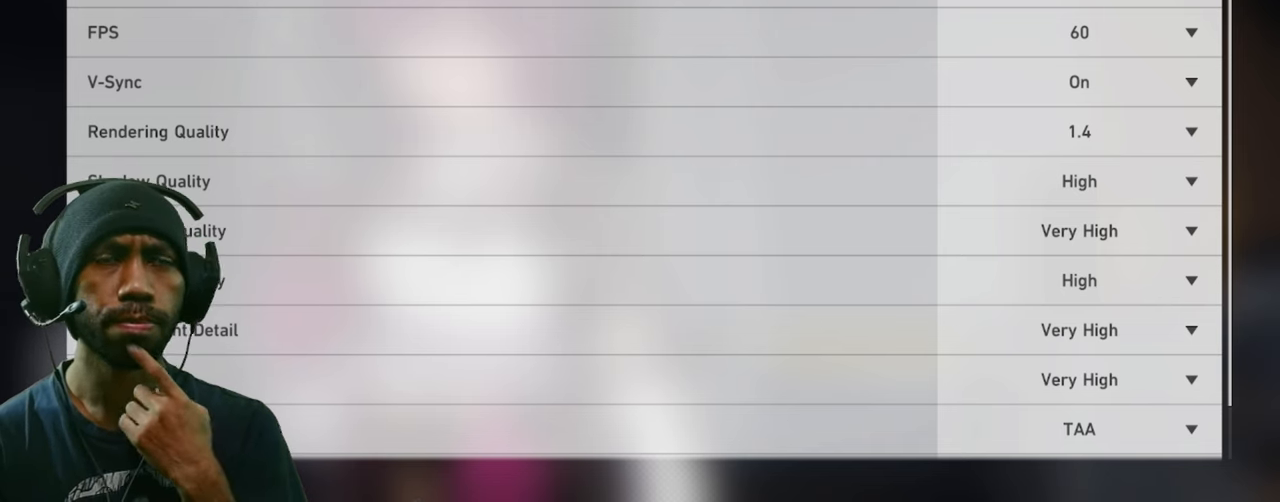
{"keys": ["w"], "mouse": [], "events": []}
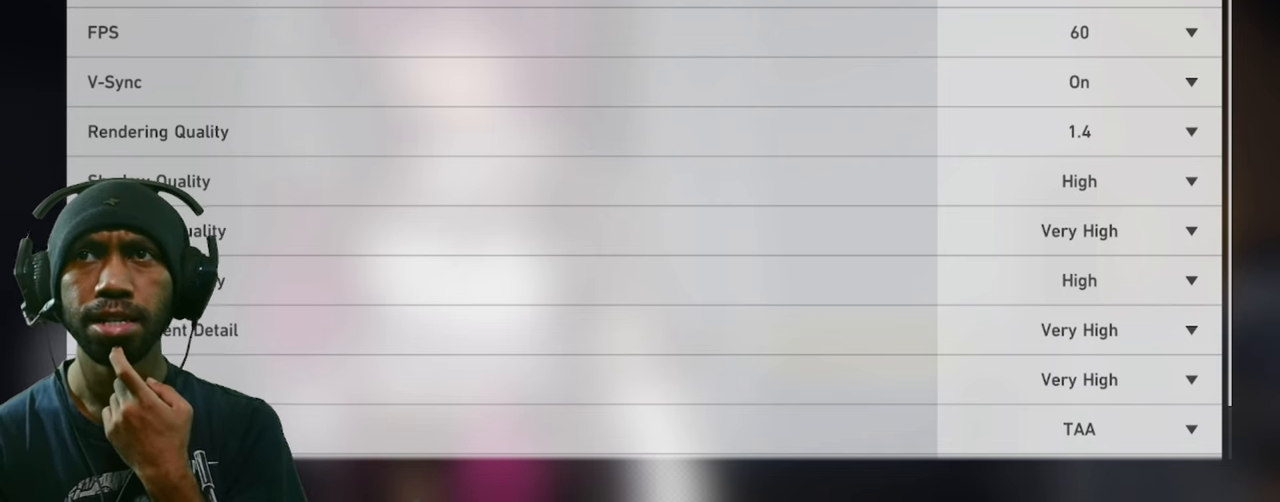
{"keys": ["w"], "mouse": [], "events": []}
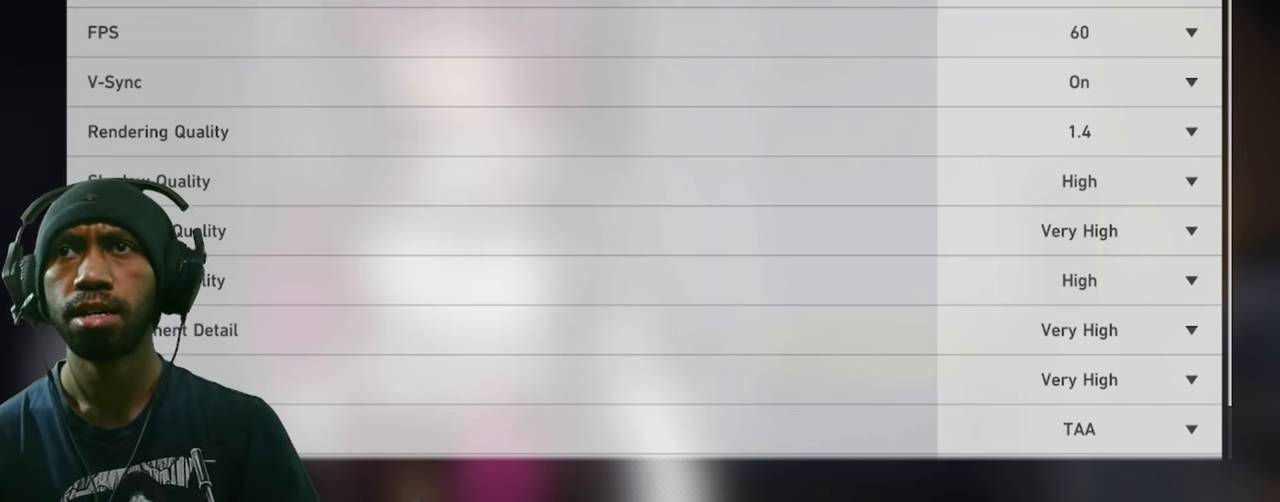
{"keys": ["w"], "mouse": [], "events": []}
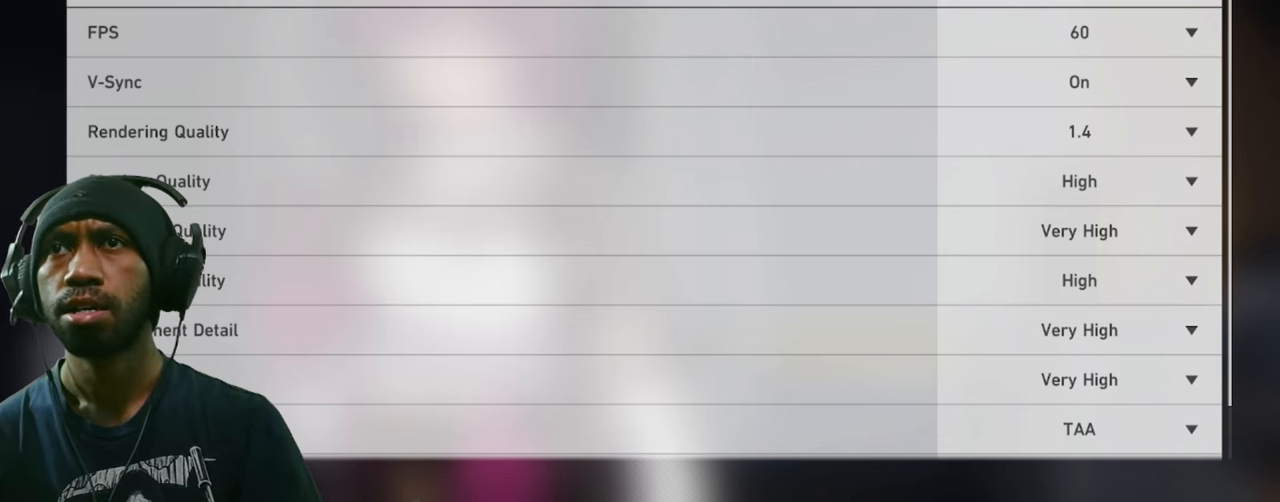
{"keys": ["w"], "mouse": [], "events": []}
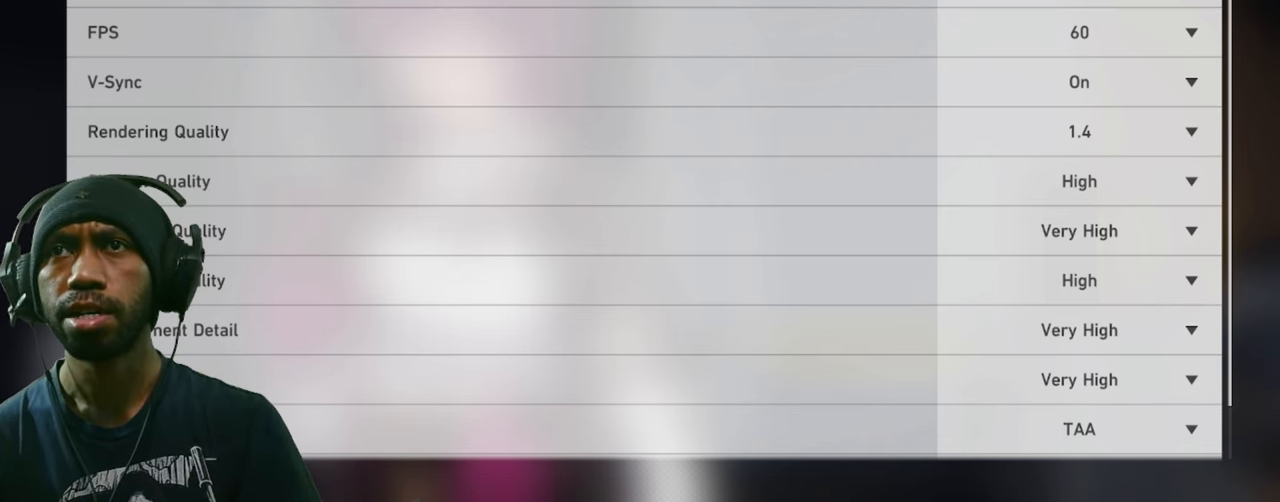
{"keys": ["w"], "mouse": [], "events": []}